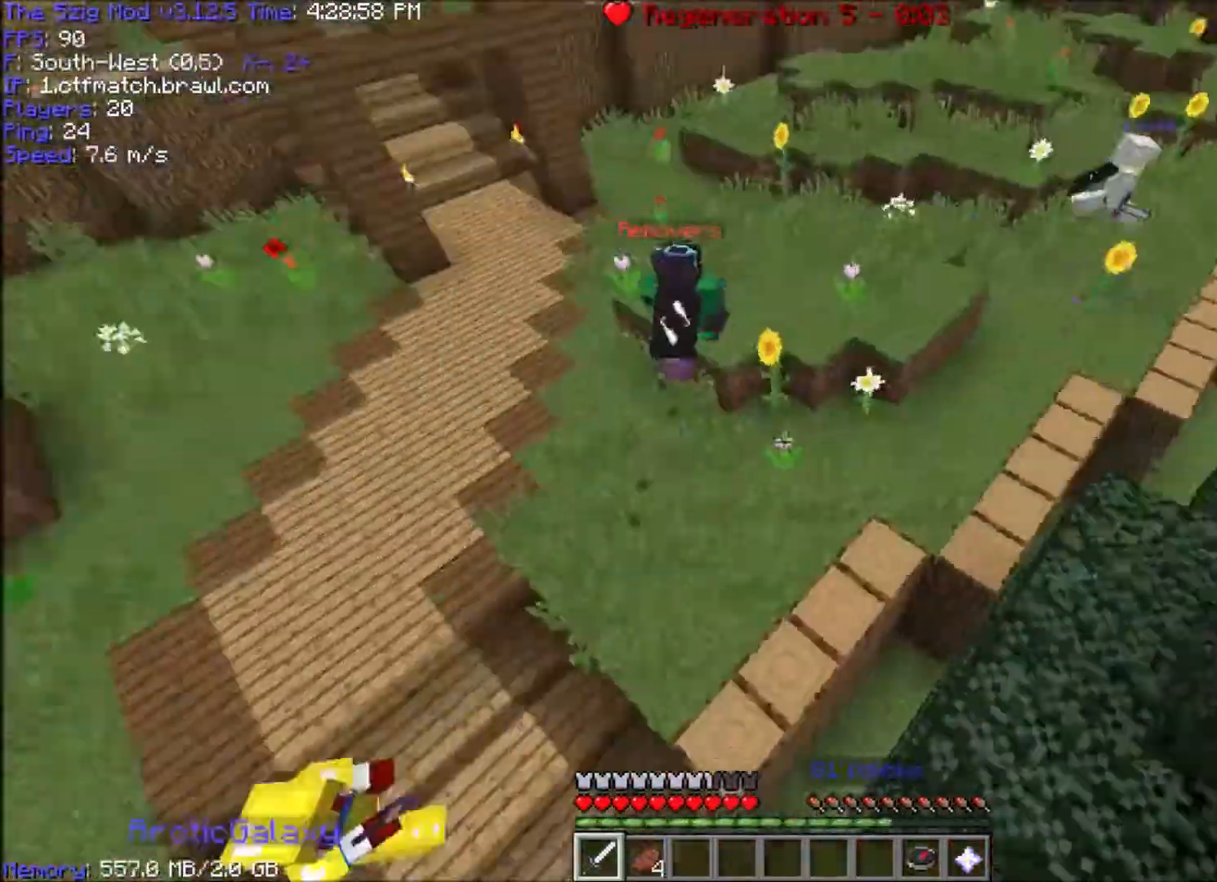
Gameplay with keyboard and mouse; each line is a JSON object with the keys and mouse buttons held at the frame after it. "events" lists presses ("down") and releases ("up") of "a", "d", "s", "space", "w", "mouse_left" and "mouse_right" between this image and that frame as [ms after this image, input, new state], when the widget could be followed in between. "mouse_left", "mouse_right" = the "left", "right" buttons of the "mouse" list. No other keys are recorded. Fast repeated clicks can show as one long hold. Mouse movement is not recorded.
{"keys": ["w"], "mouse": [], "events": [[167, "d", "up"]]}
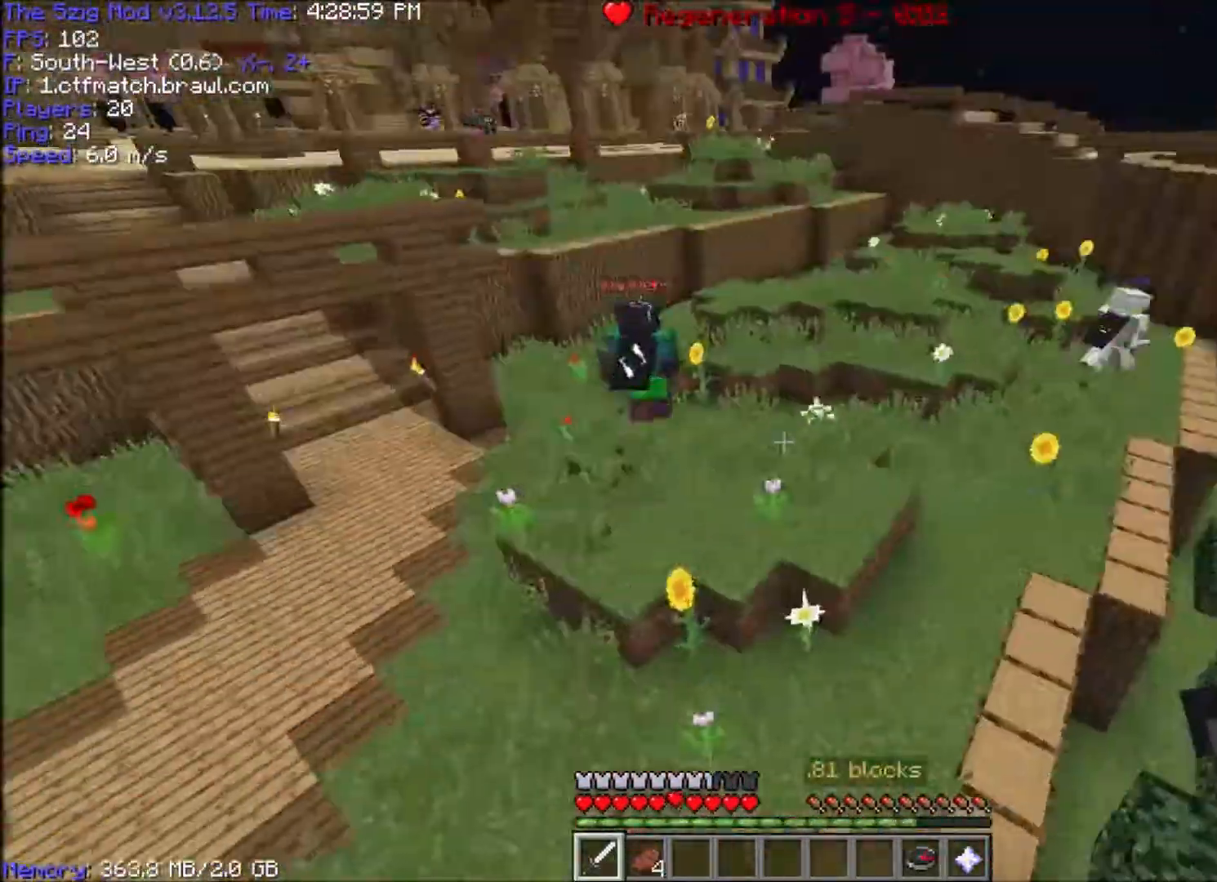
{"keys": ["space", "w"], "mouse": [], "events": [[367, "space", "down"]]}
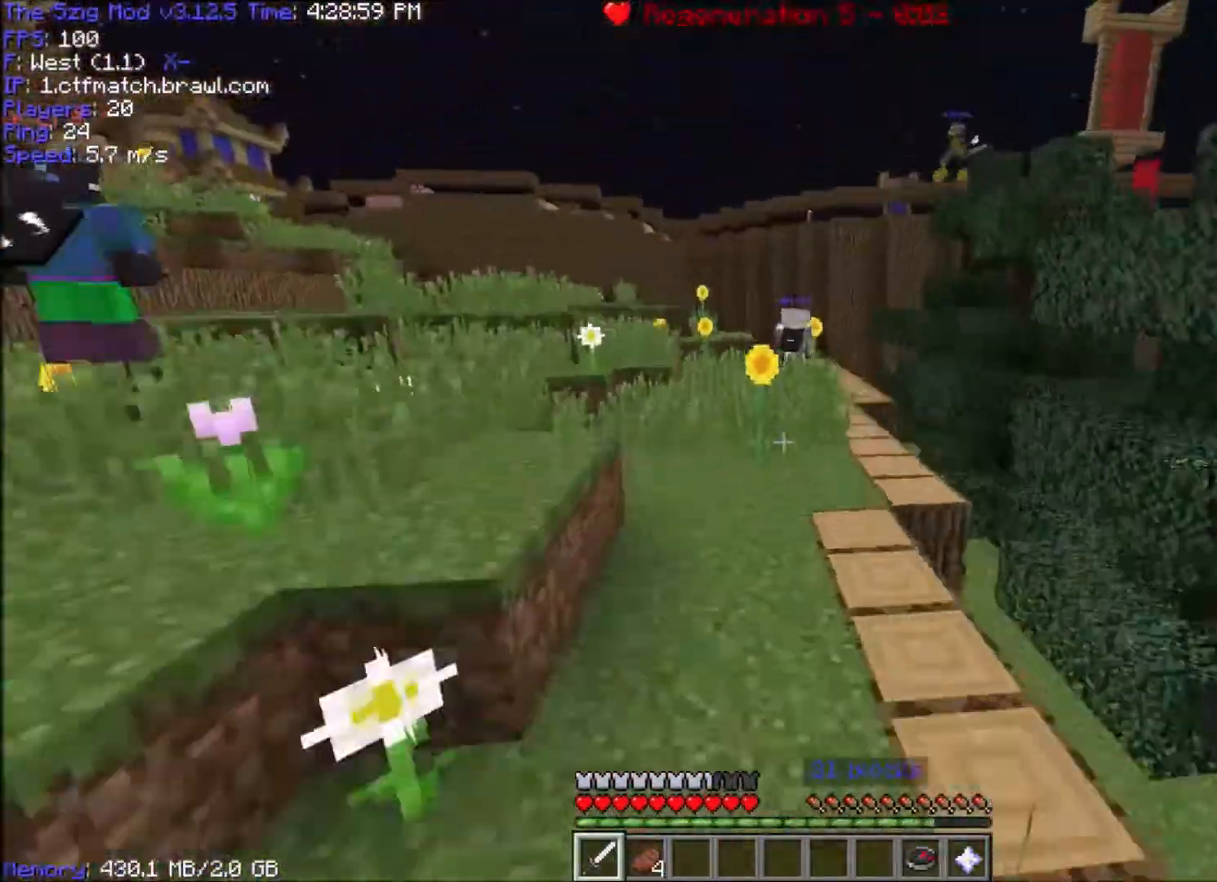
{"keys": ["space", "w"], "mouse": [], "events": []}
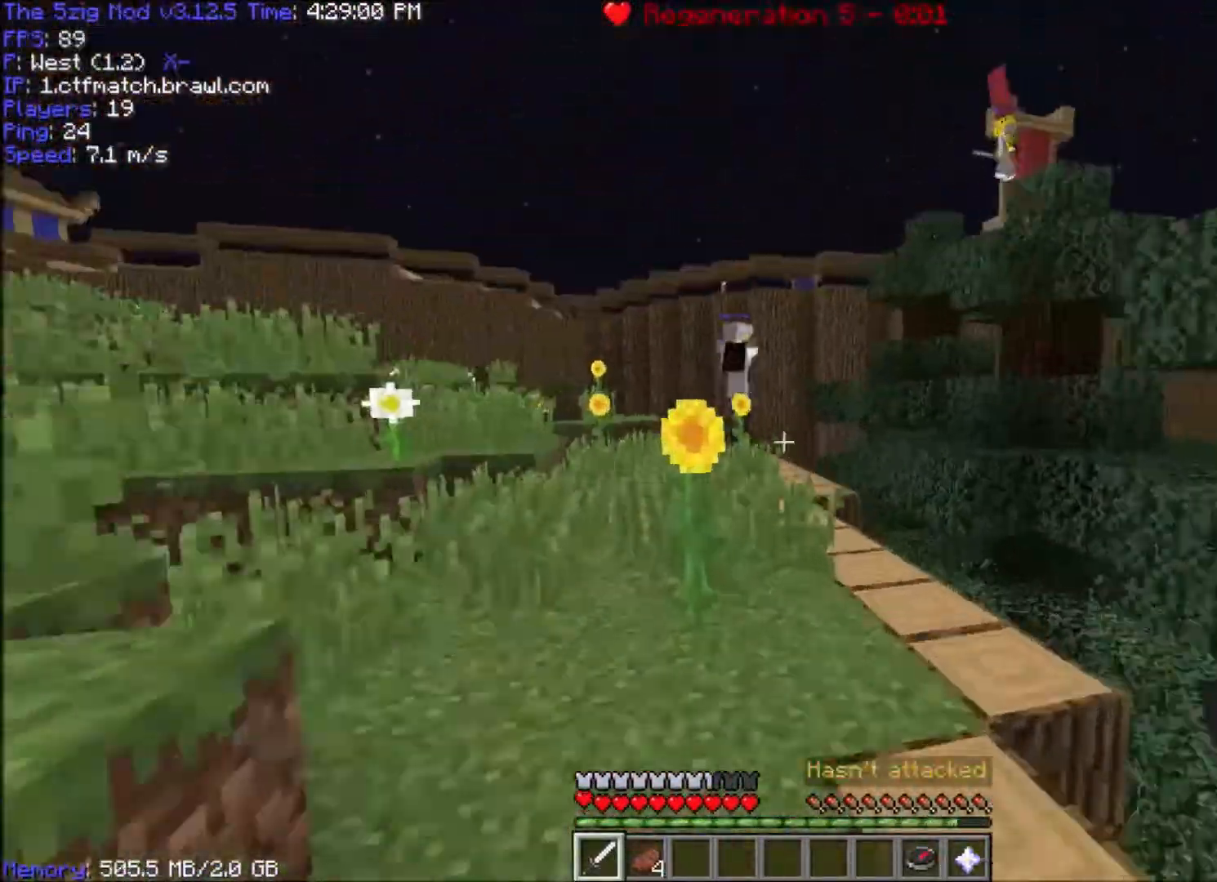
{"keys": ["space", "w"], "mouse": [], "events": []}
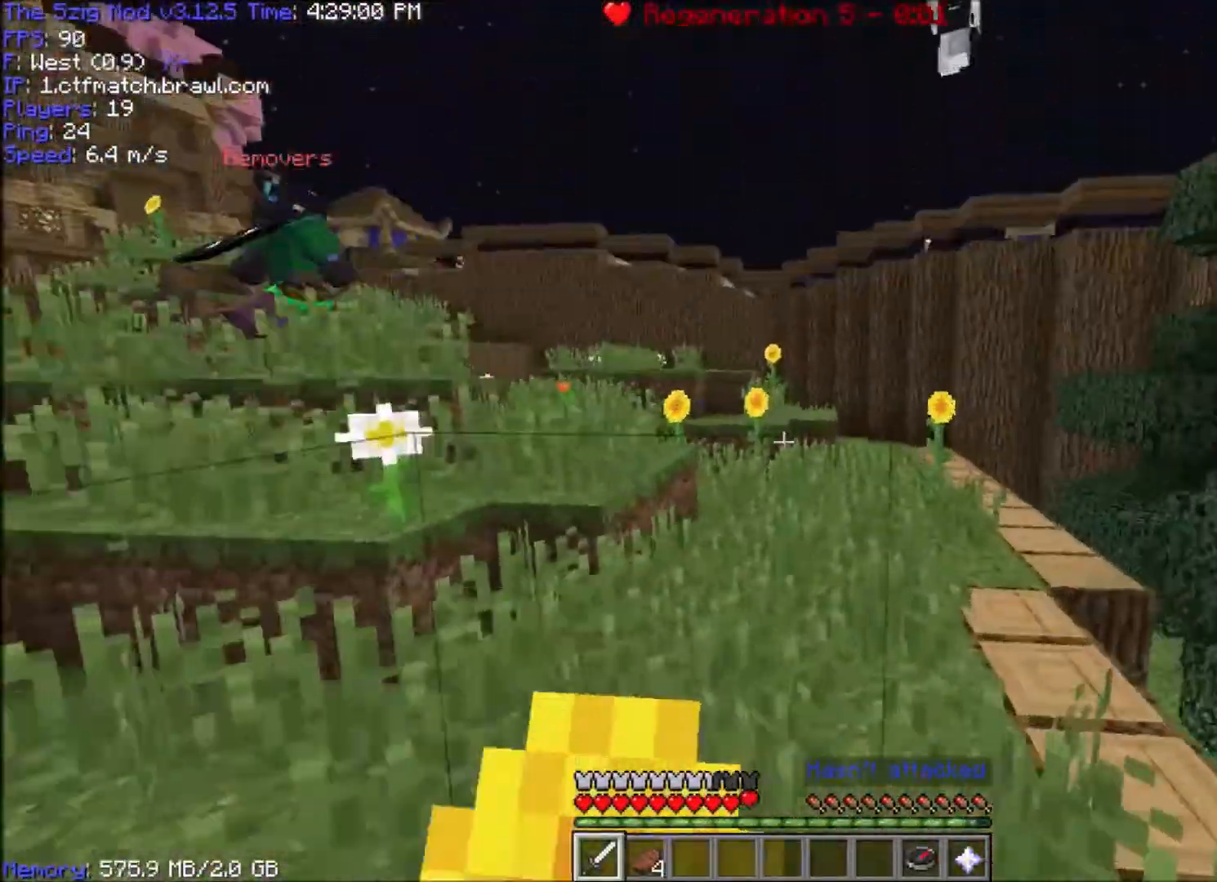
{"keys": ["d", "space", "w"], "mouse": [], "events": [[434, "d", "down"]]}
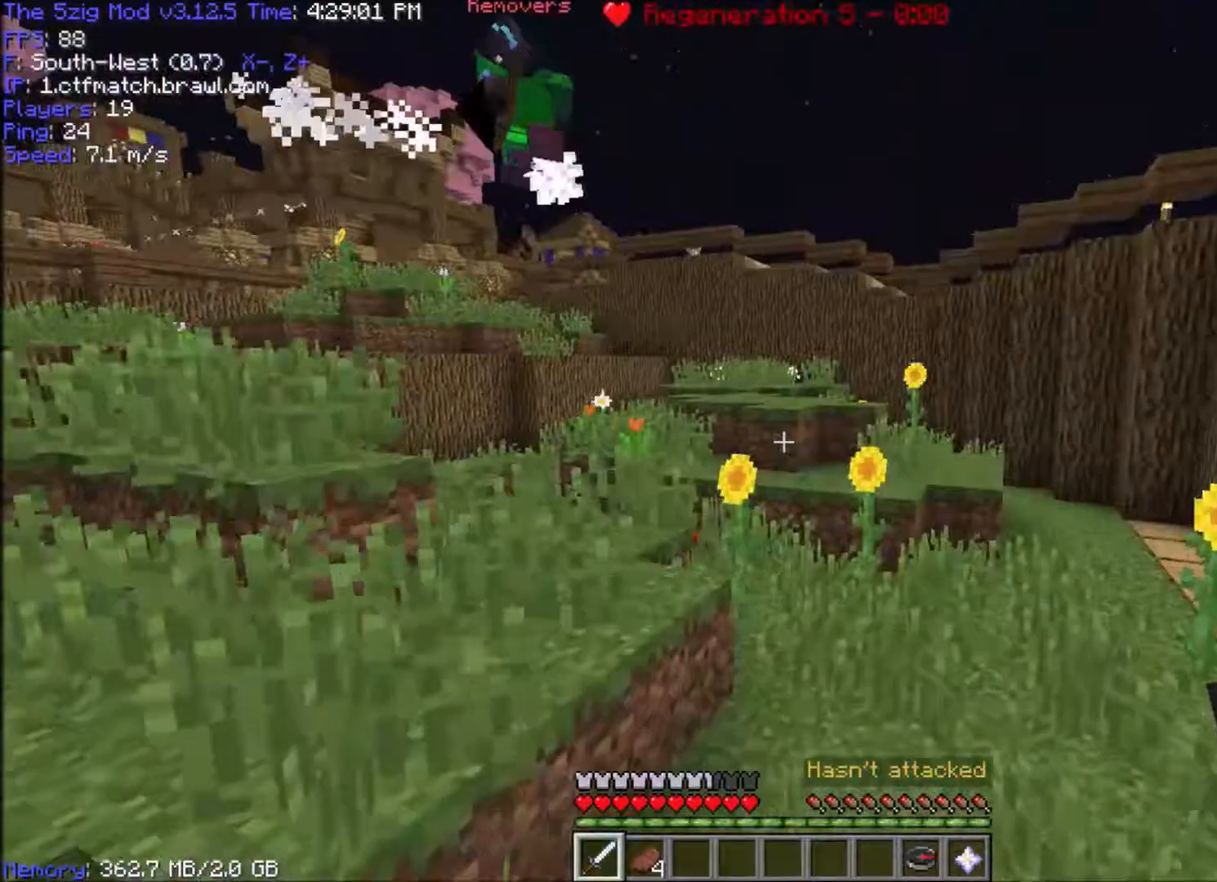
{"keys": ["d", "space", "w"], "mouse": [], "events": []}
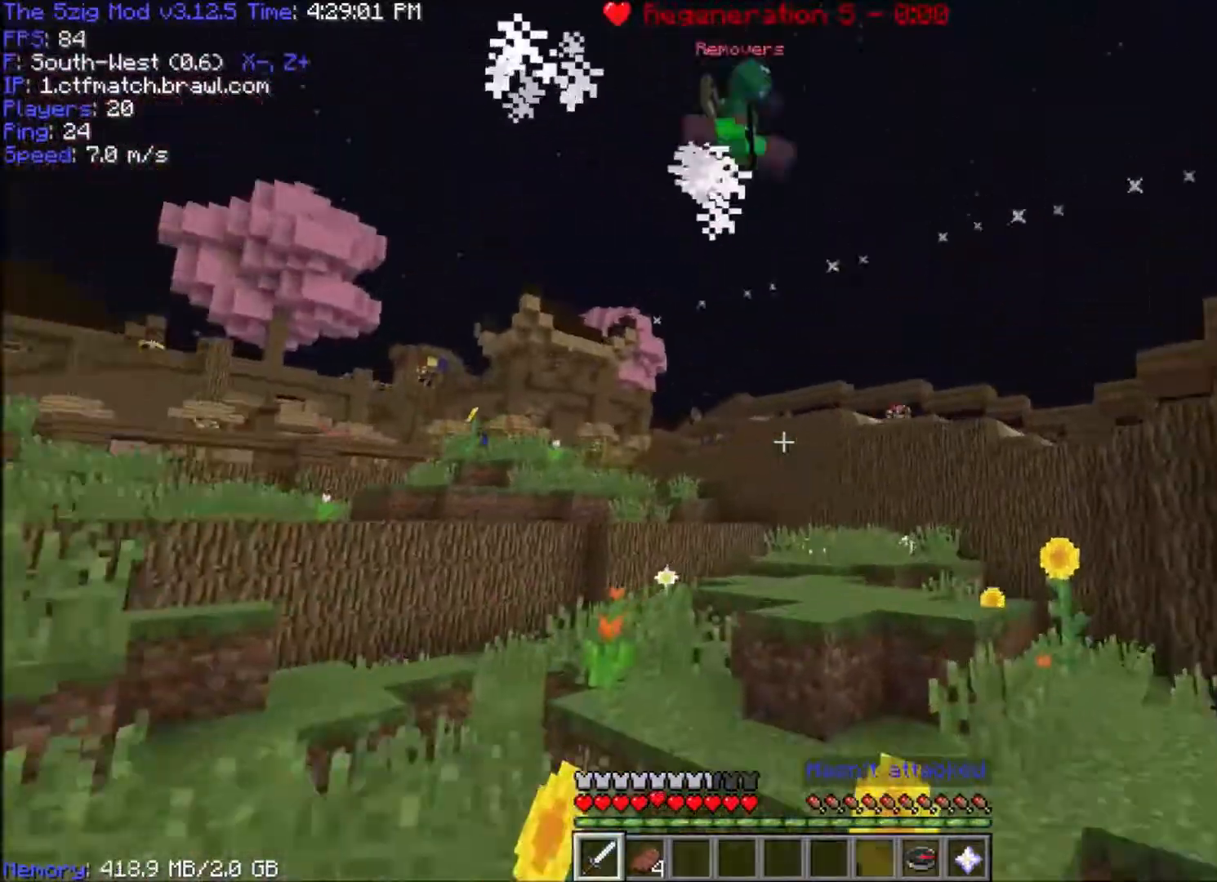
{"keys": ["d", "space", "w"], "mouse": [], "events": []}
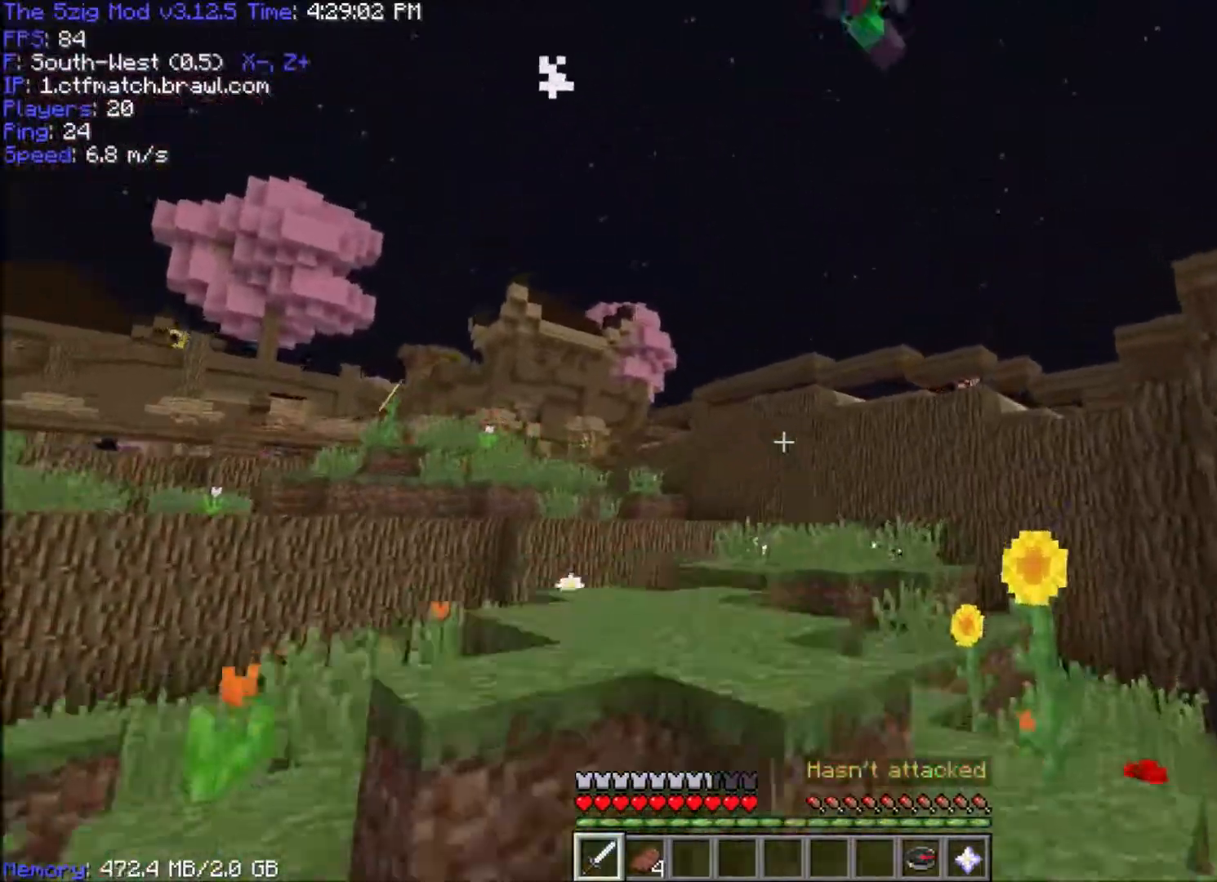
{"keys": ["space", "w"], "mouse": [], "events": [[333, "d", "up"]]}
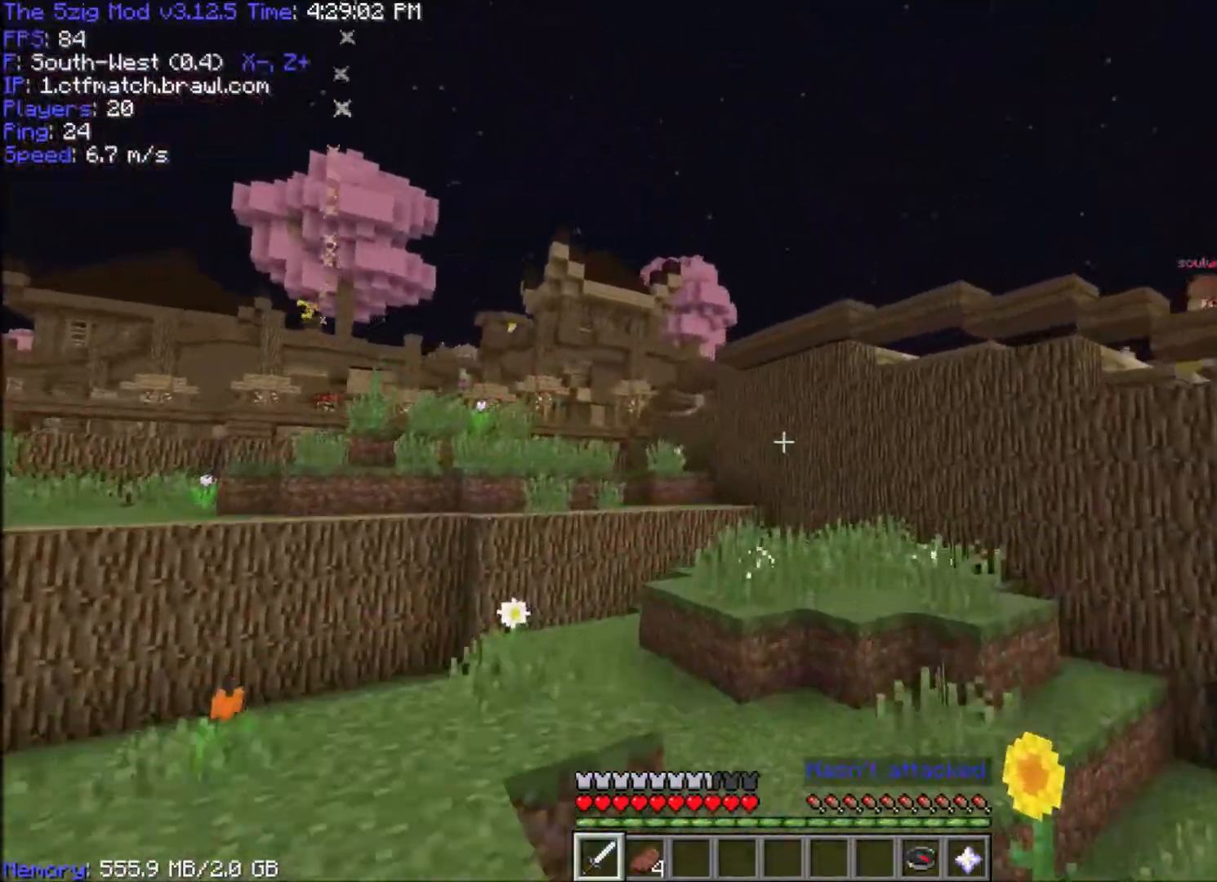
{"keys": ["space", "w"], "mouse": [], "events": []}
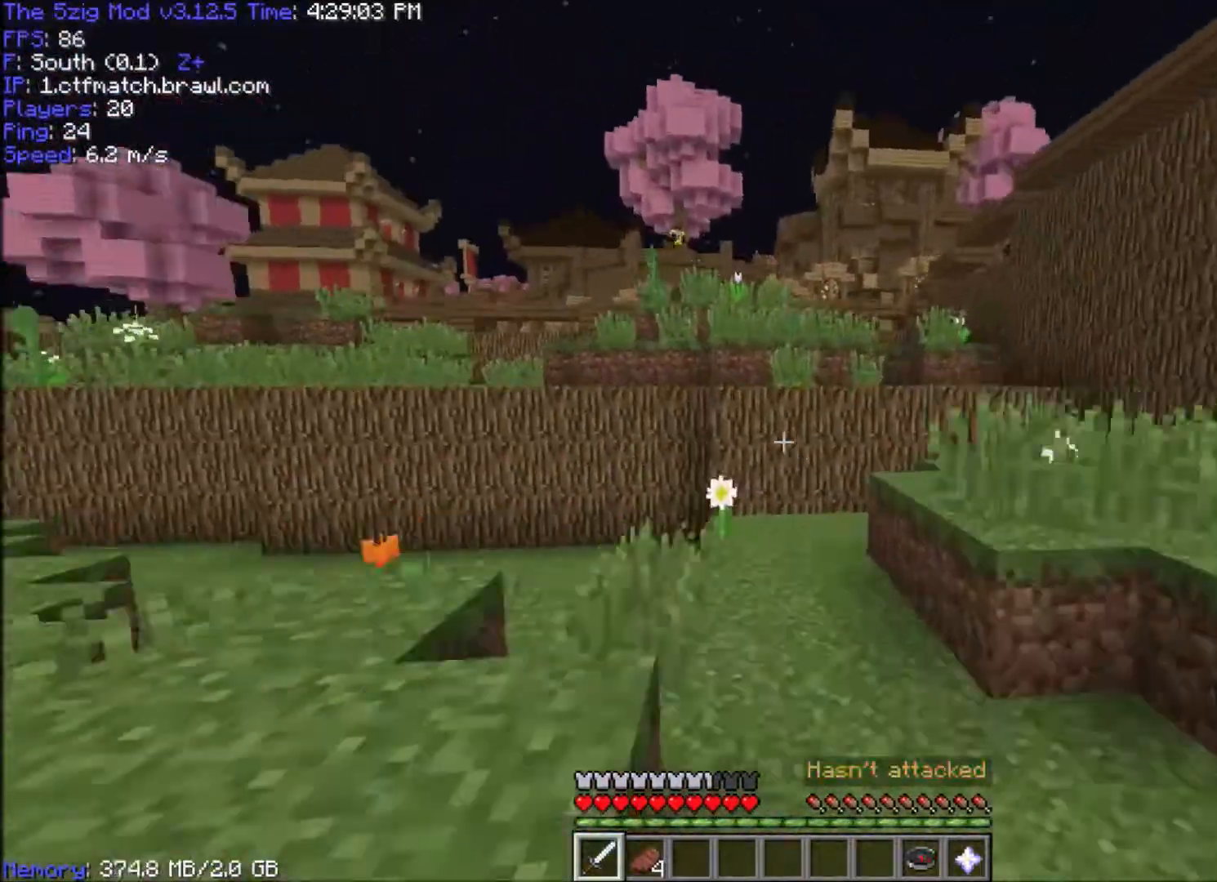
{"keys": ["space", "w"], "mouse": [], "events": []}
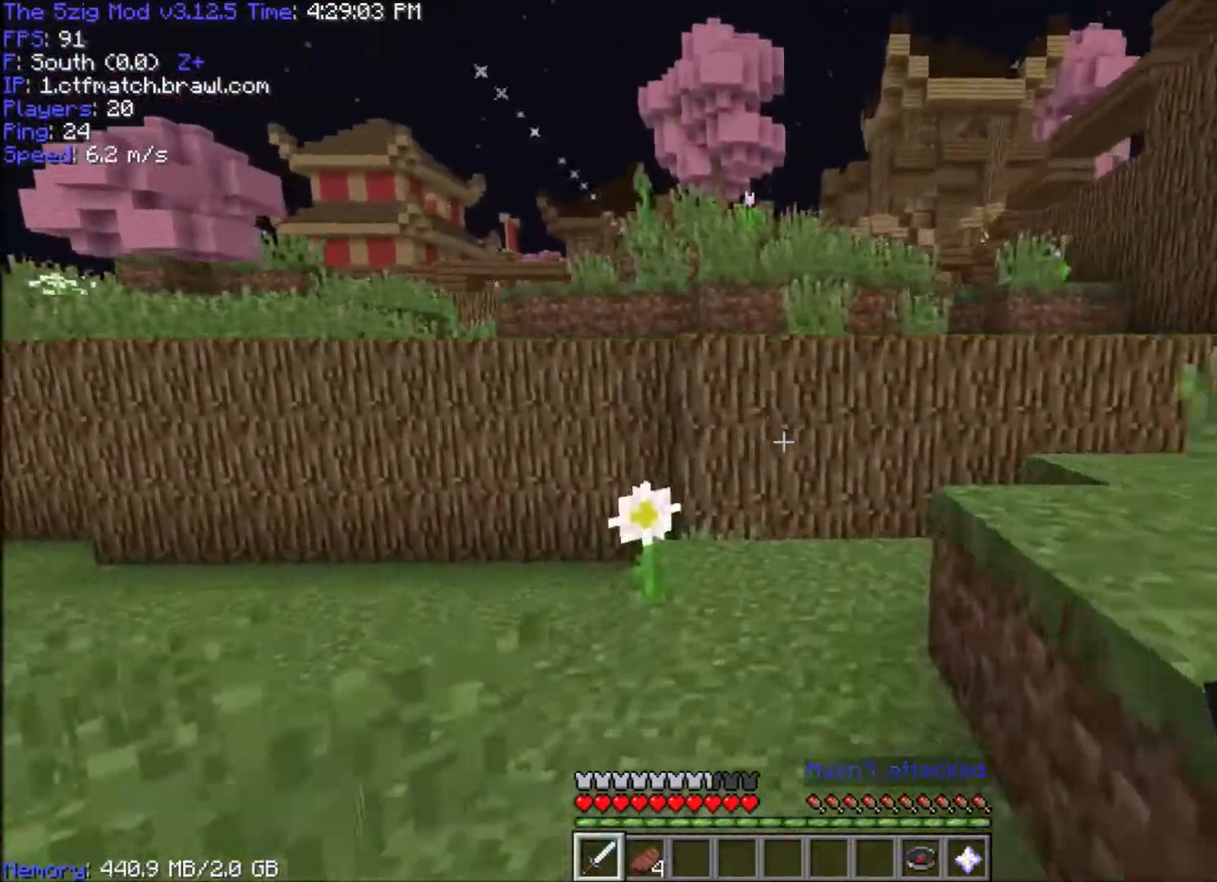
{"keys": ["space", "w"], "mouse": [], "events": []}
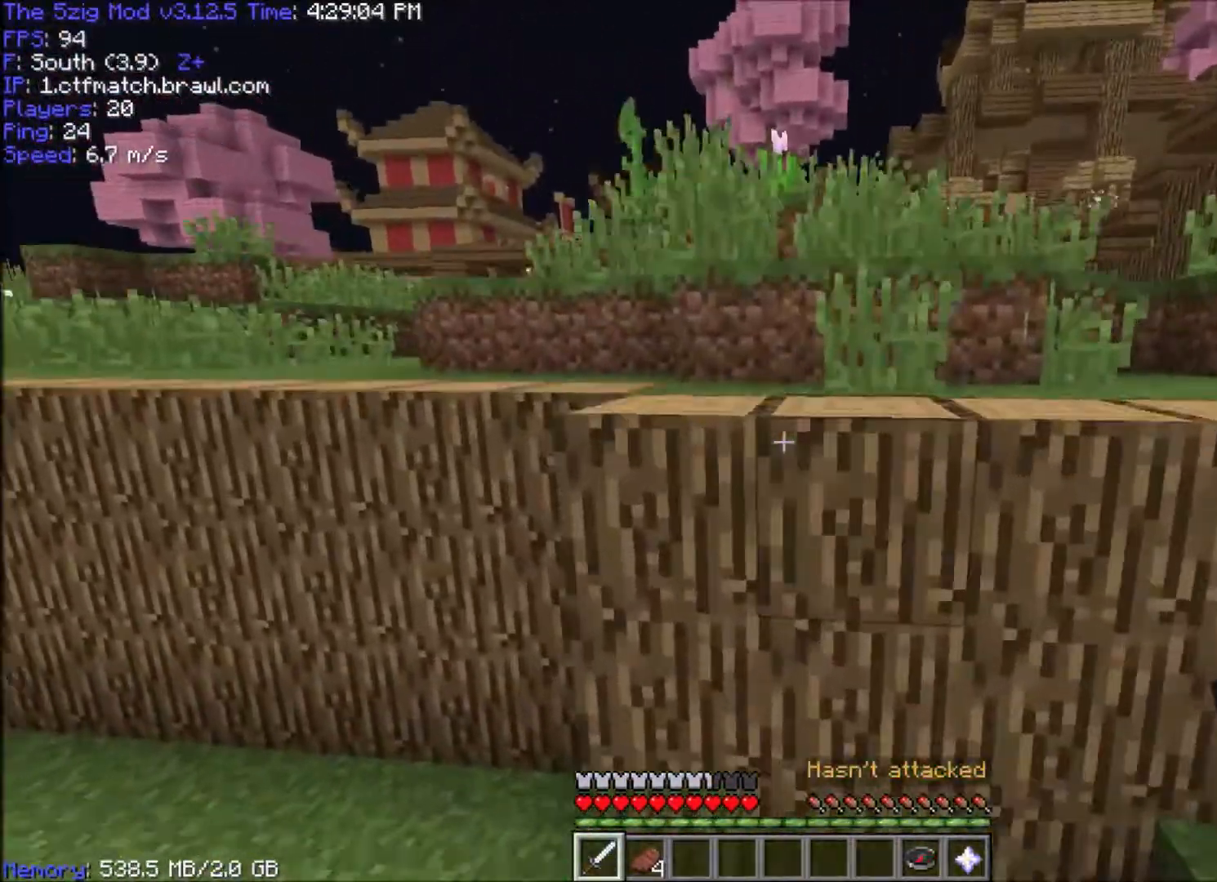
{"keys": ["w"], "mouse": ["right"], "events": [[201, "mouse_right", "down"], [334, "mouse_right", "up"], [434, "mouse_right", "down"], [434, "space", "up"]]}
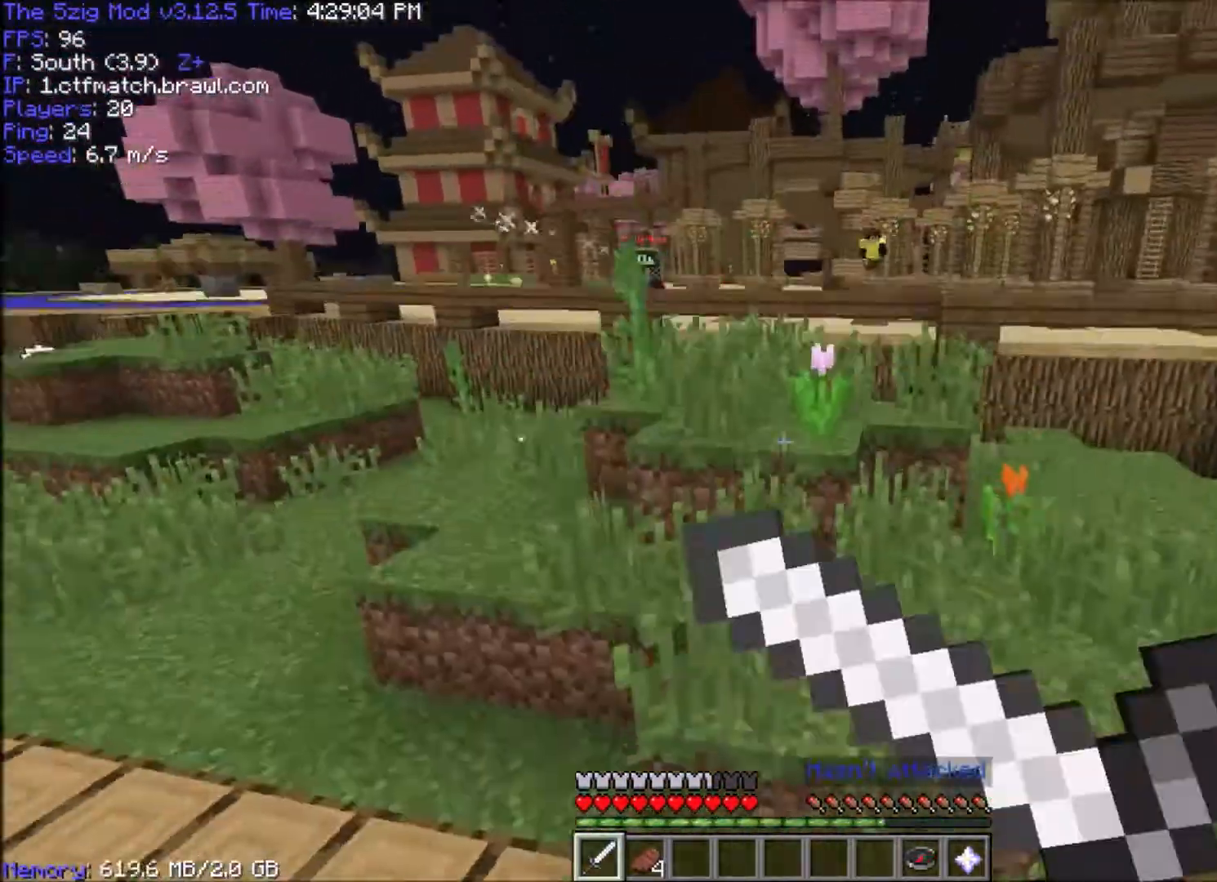
{"keys": ["a", "w"], "mouse": [], "events": [[100, "mouse_right", "up"], [434, "a", "down"]]}
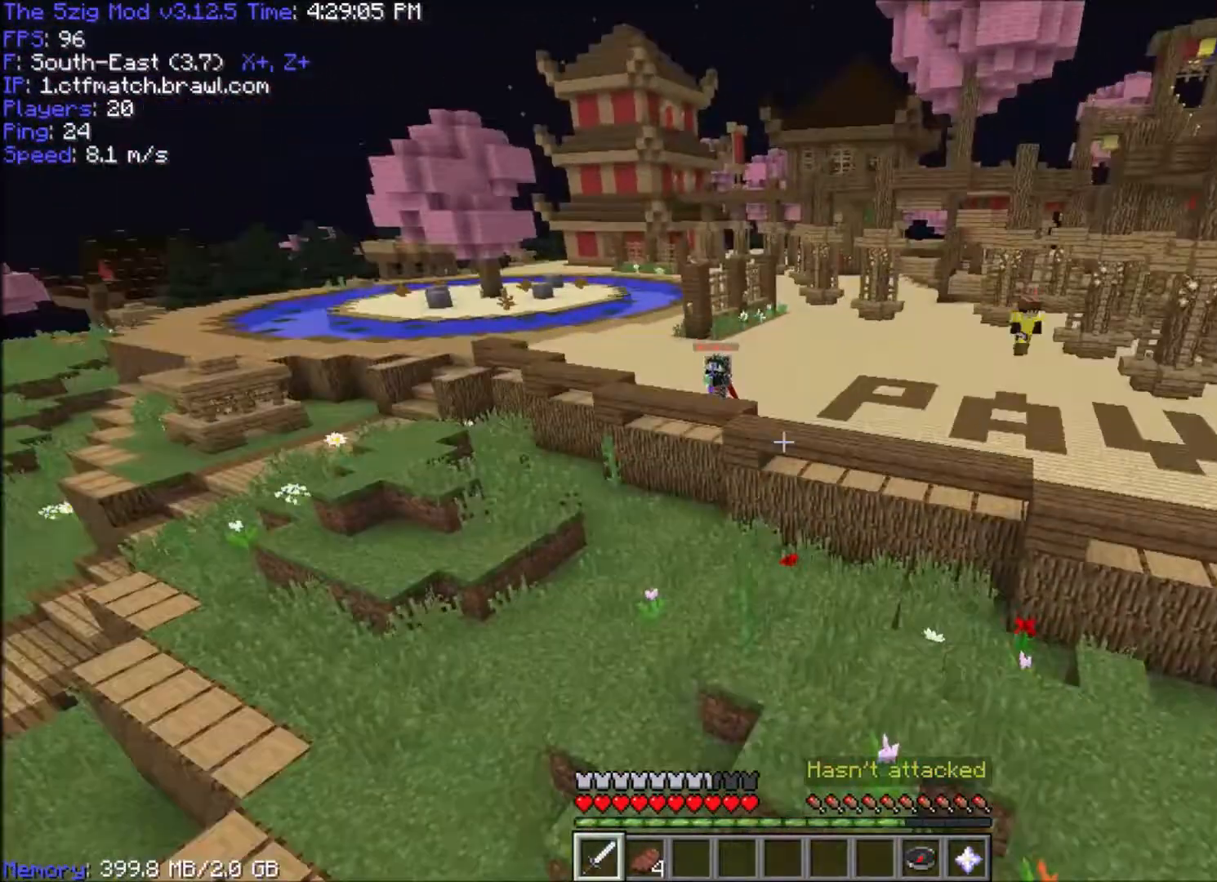
{"keys": ["space", "w"], "mouse": [], "events": [[467, "space", "down"], [501, "a", "up"]]}
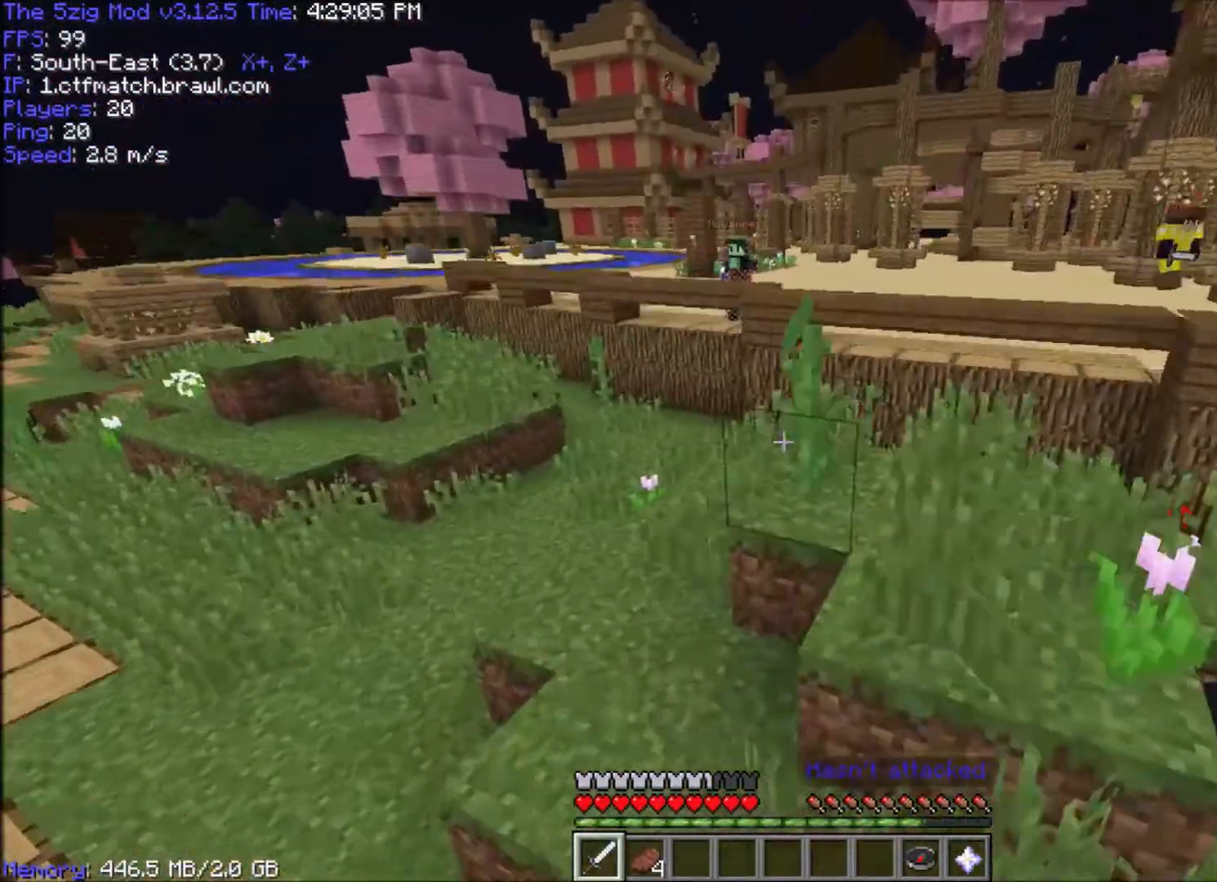
{"keys": ["space", "w"], "mouse": [], "events": [[167, "a", "down"], [434, "a", "up"]]}
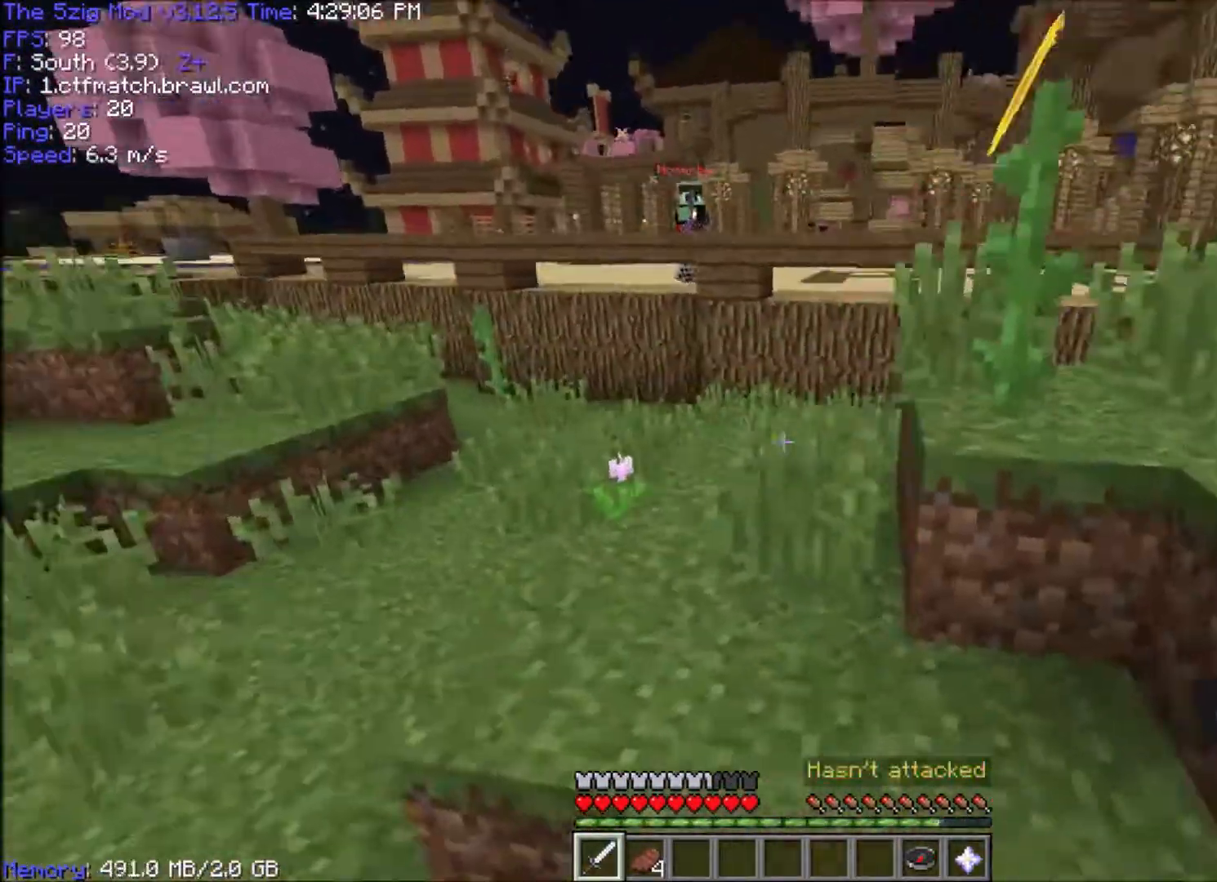
{"keys": ["d", "space", "w"], "mouse": [], "events": [[267, "d", "down"]]}
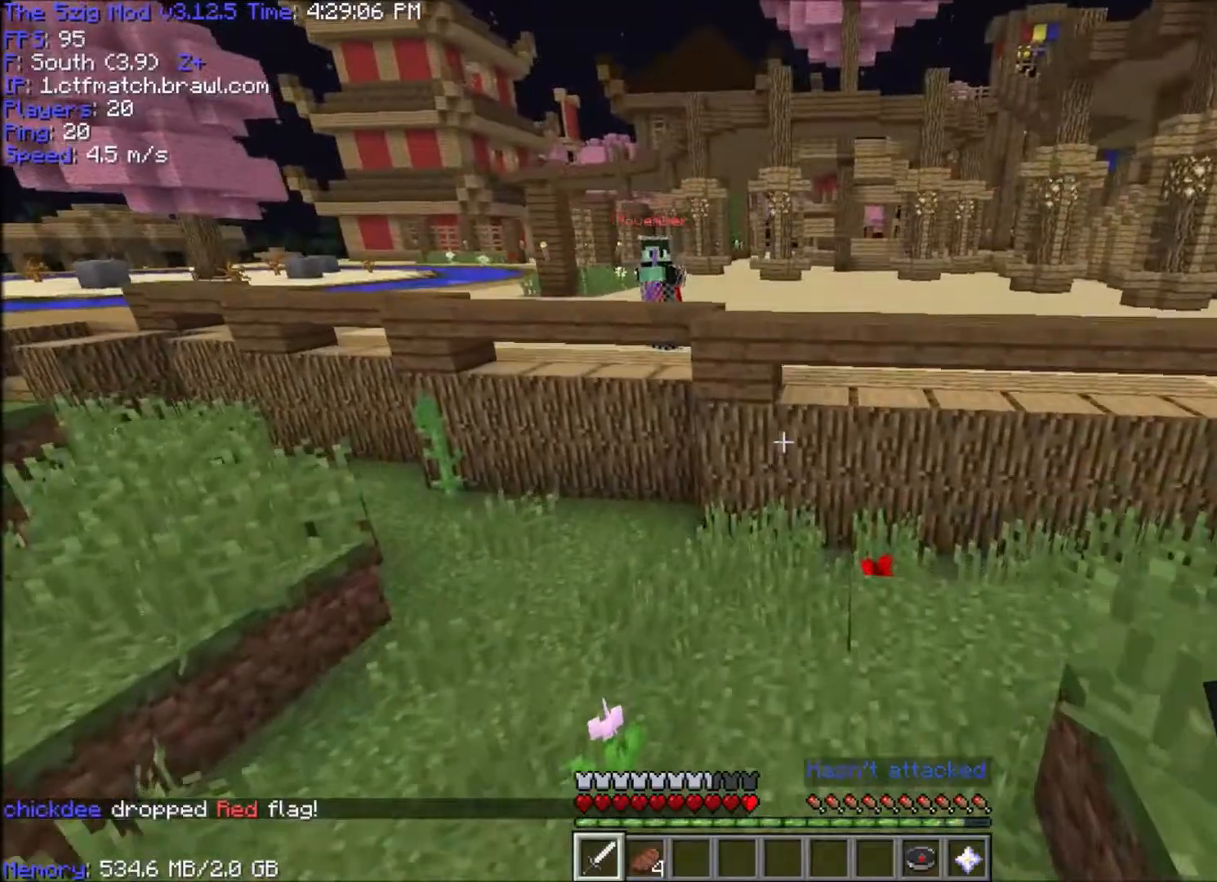
{"keys": ["space", "w"], "mouse": [], "events": [[33, "d", "up"], [133, "a", "down"], [434, "a", "up"]]}
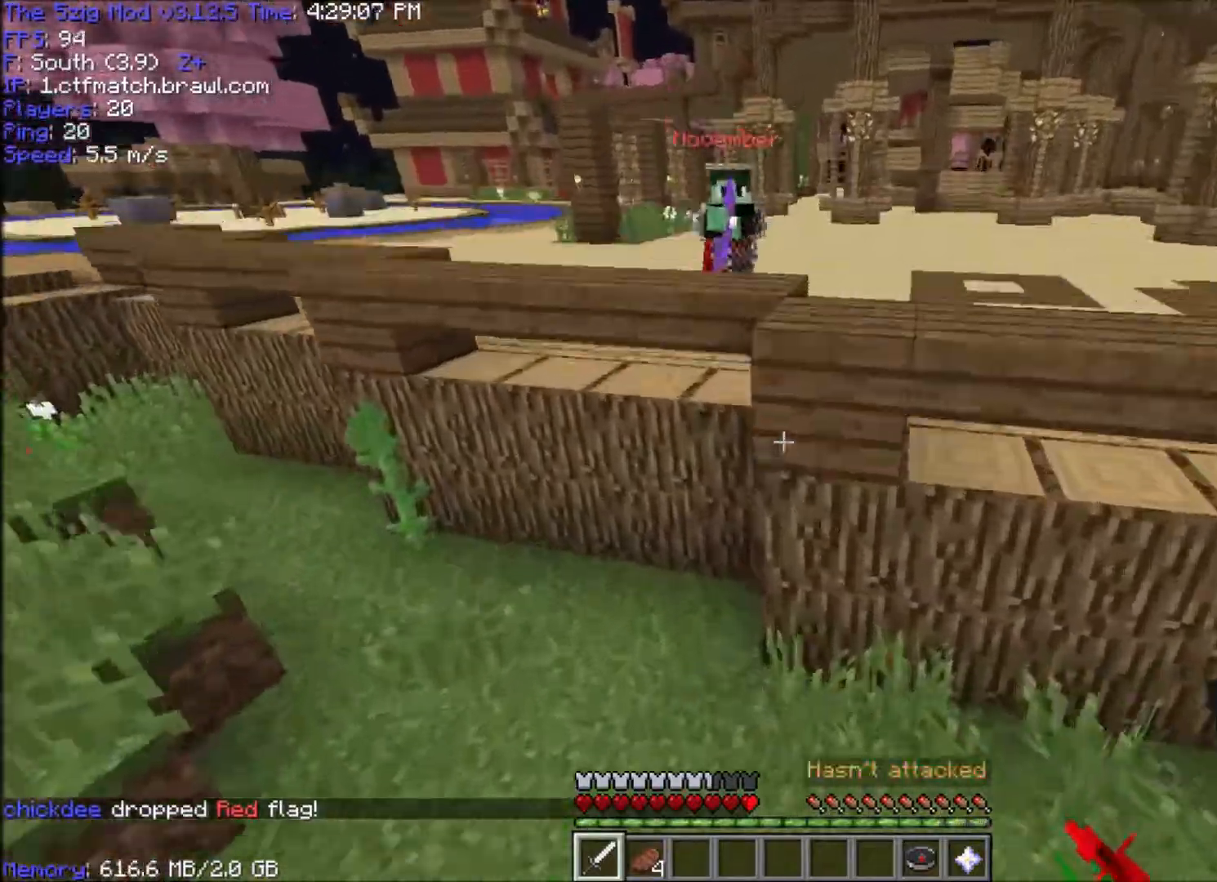
{"keys": ["w"], "mouse": [], "events": [[167, "mouse_right", "down"], [267, "mouse_right", "up"], [267, "space", "up"], [334, "mouse_right", "down"], [467, "mouse_right", "up"]]}
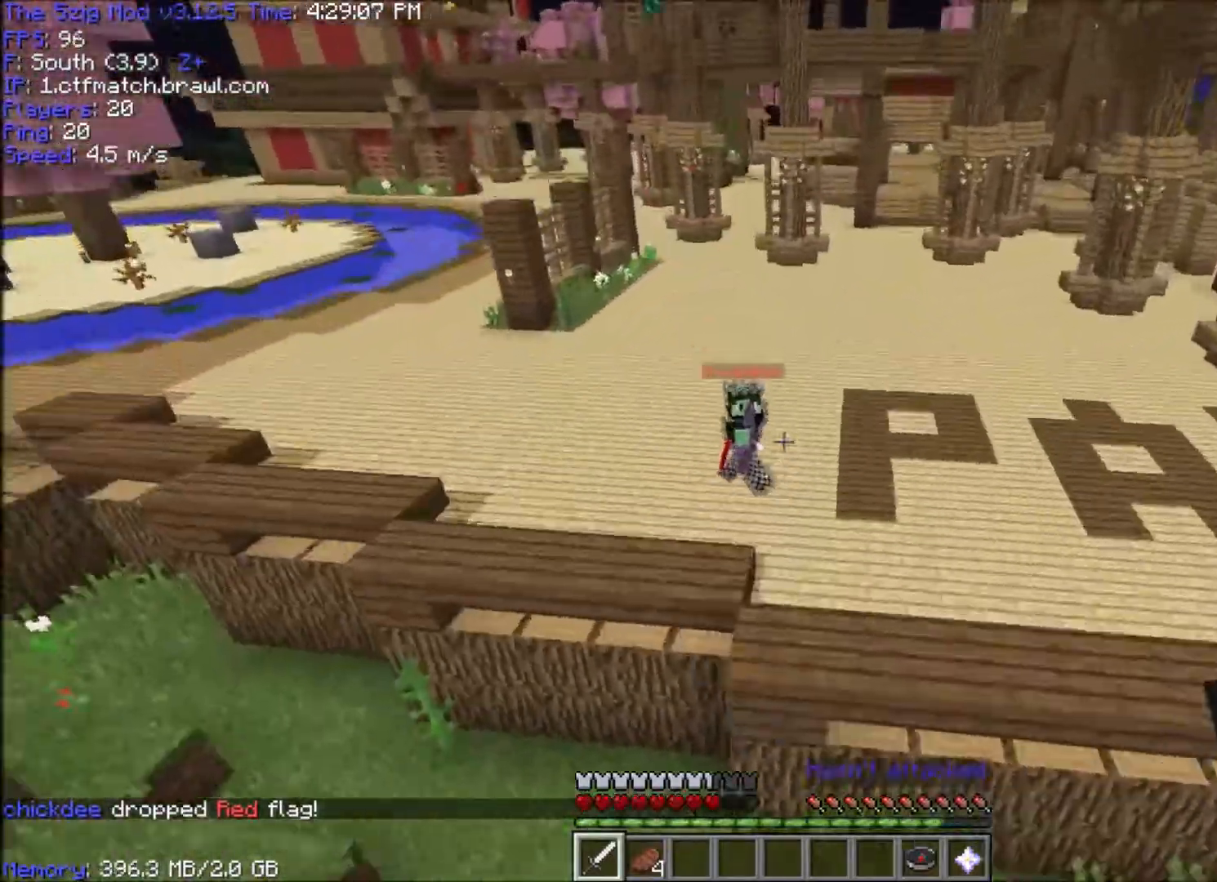
{"keys": ["d", "w"], "mouse": [], "events": [[200, "d", "down"]]}
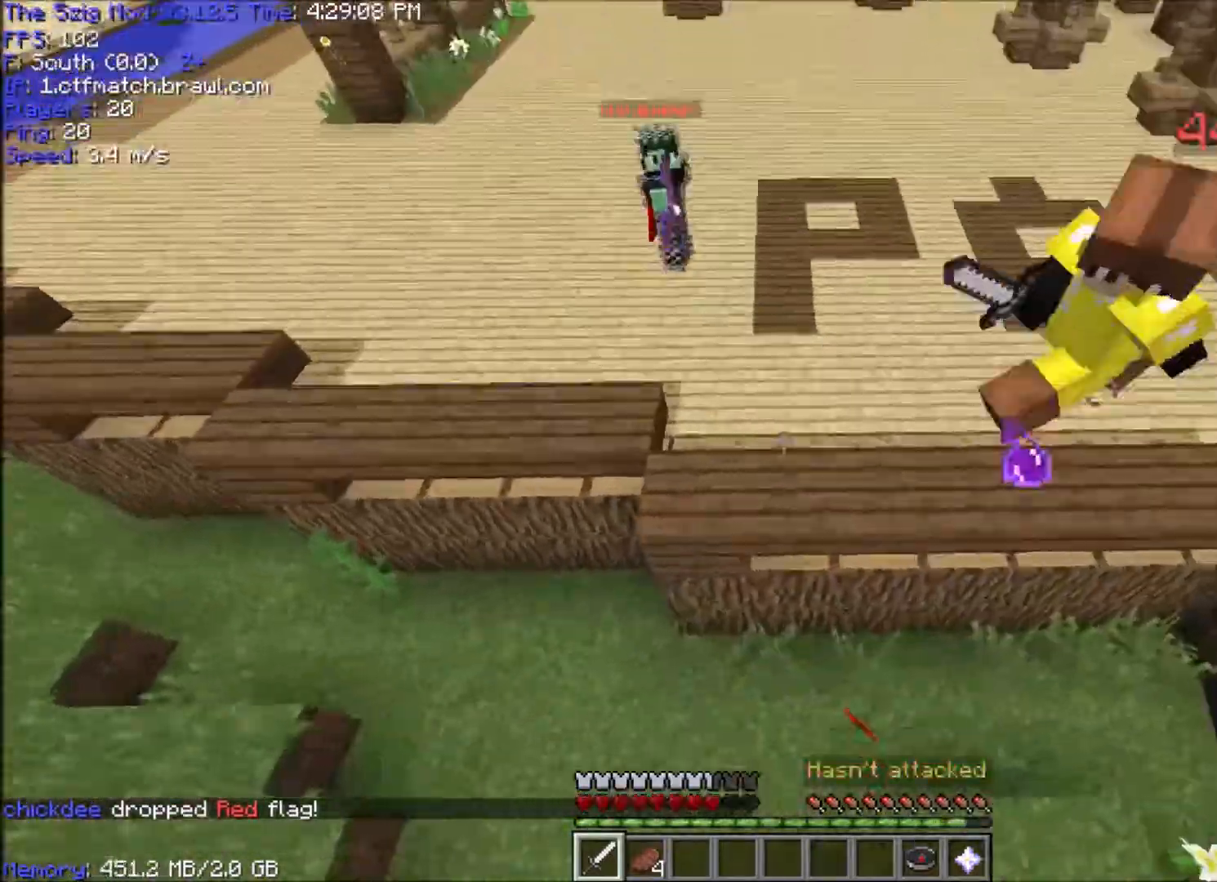
{"keys": ["w"], "mouse": ["right"], "events": [[67, "d", "up"], [100, "mouse_right", "down"], [234, "mouse_right", "up"], [267, "mouse_right", "down"]]}
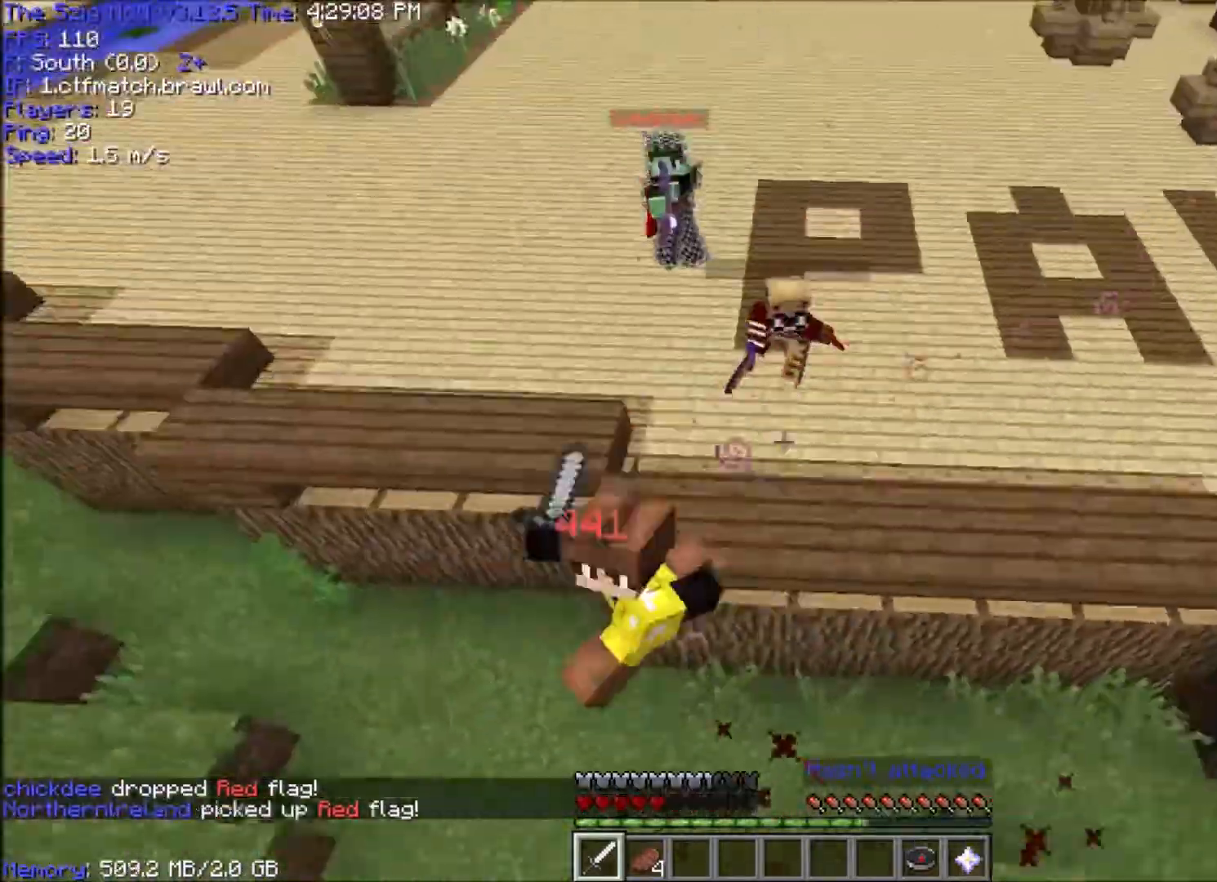
{"keys": ["w"], "mouse": [], "events": [[33, "mouse_right", "up"]]}
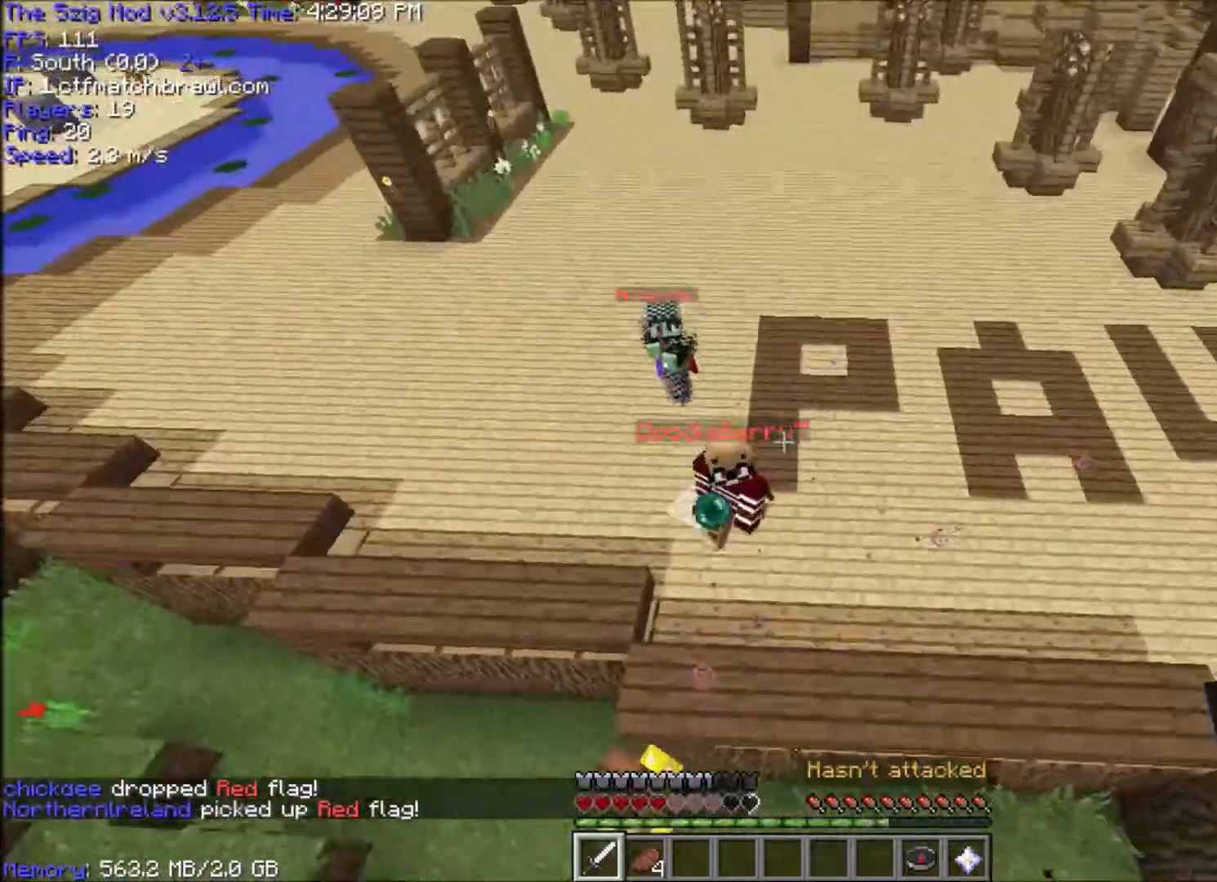
{"keys": ["w"], "mouse": ["left"], "events": [[301, "mouse_left", "down"]]}
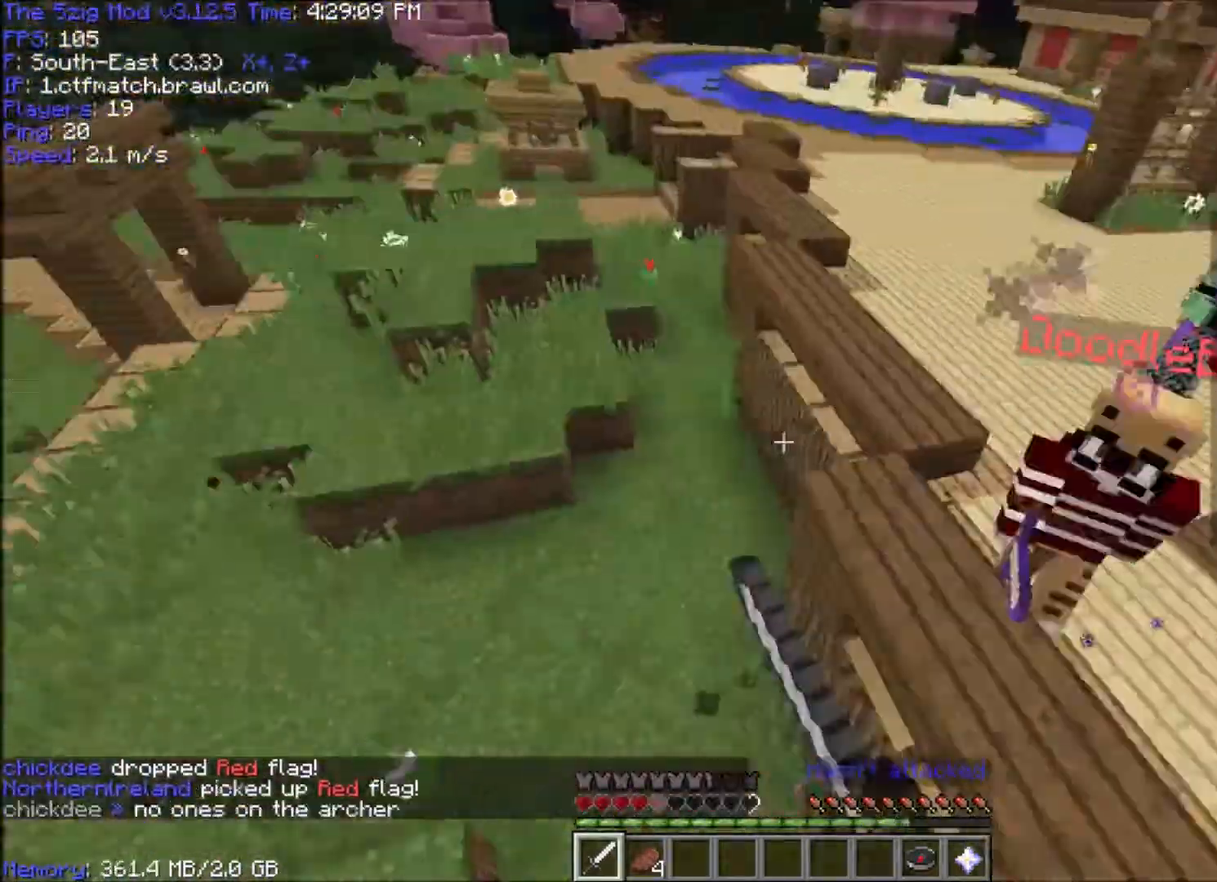
{"keys": ["d", "w"], "mouse": [], "events": [[100, "d", "down"], [300, "mouse_left", "up"]]}
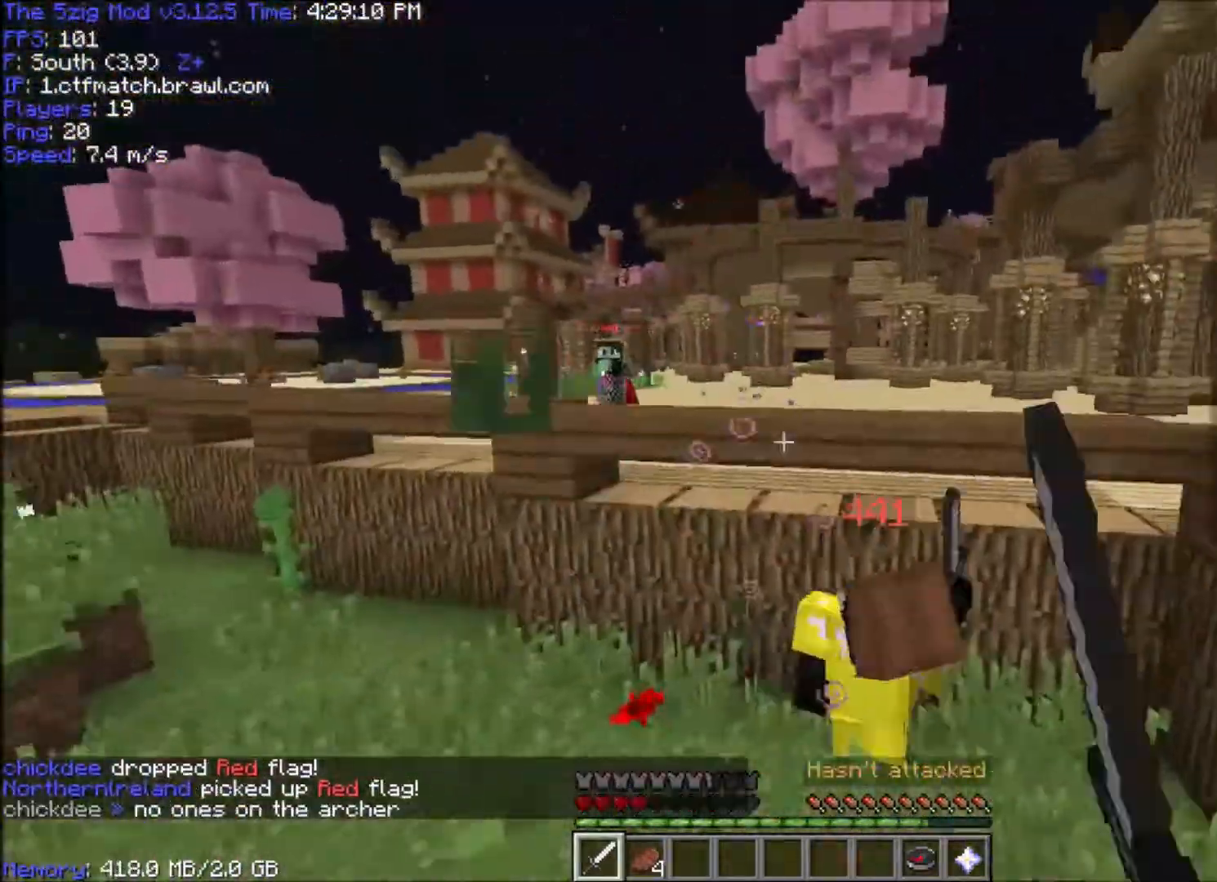
{"keys": ["w"], "mouse": [], "events": [[100, "space", "down"], [201, "mouse_right", "down"], [301, "mouse_right", "up"], [301, "space", "up"], [334, "mouse_left", "down"], [401, "d", "up"], [501, "mouse_left", "up"]]}
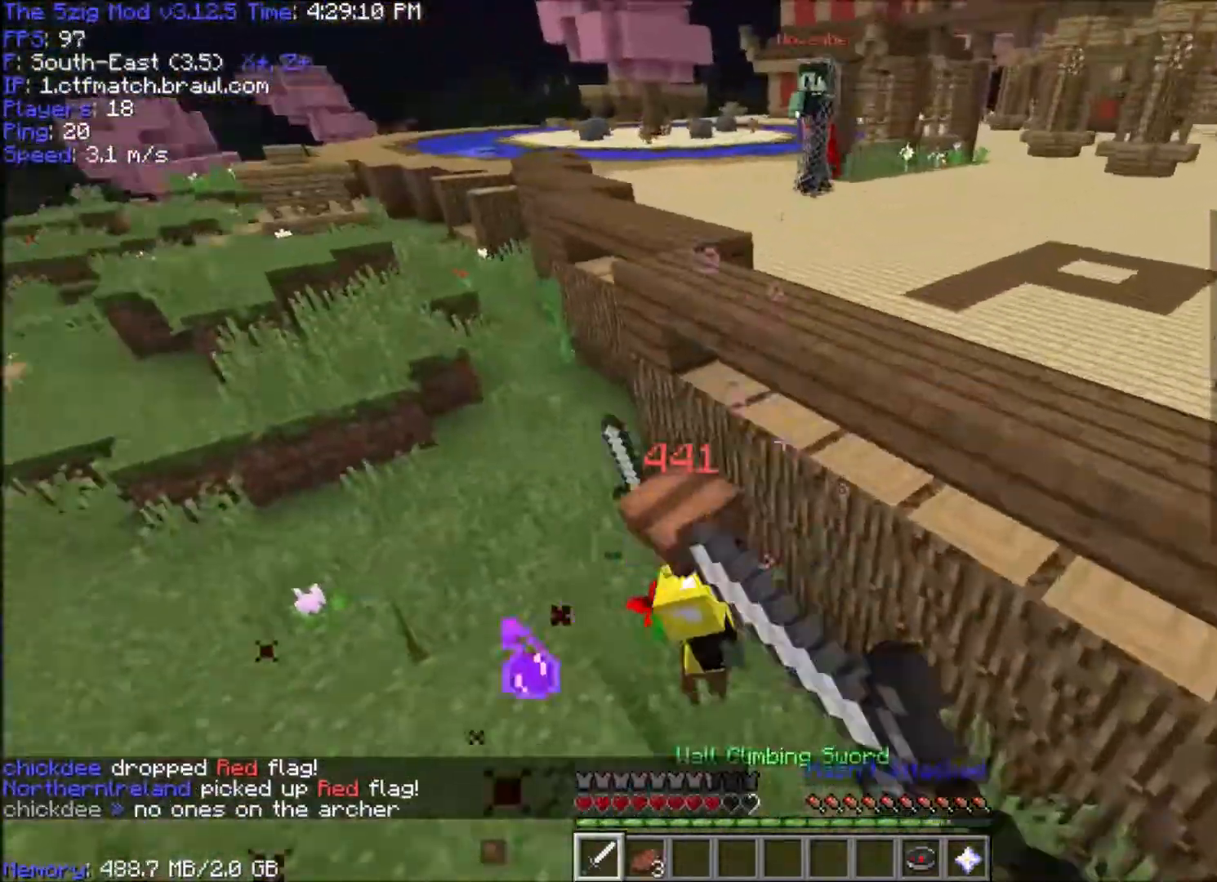
{"keys": ["space", "w"], "mouse": ["right"], "events": [[67, "mouse_left", "down"], [233, "mouse_left", "up"], [267, "mouse_right", "down"], [300, "space", "down"], [400, "mouse_right", "up"], [434, "mouse_right", "down"]]}
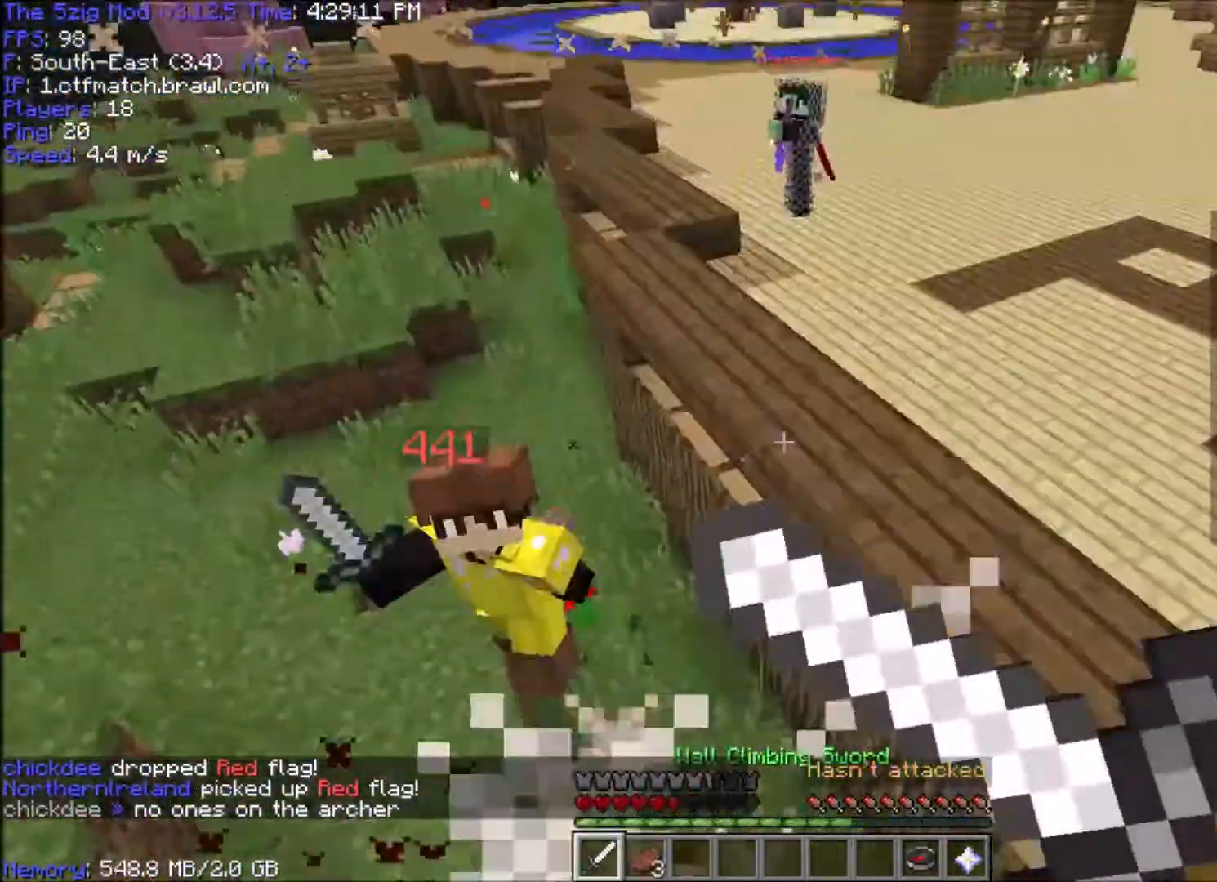
{"keys": ["w"], "mouse": [], "events": [[34, "space", "up"], [234, "mouse_right", "up"]]}
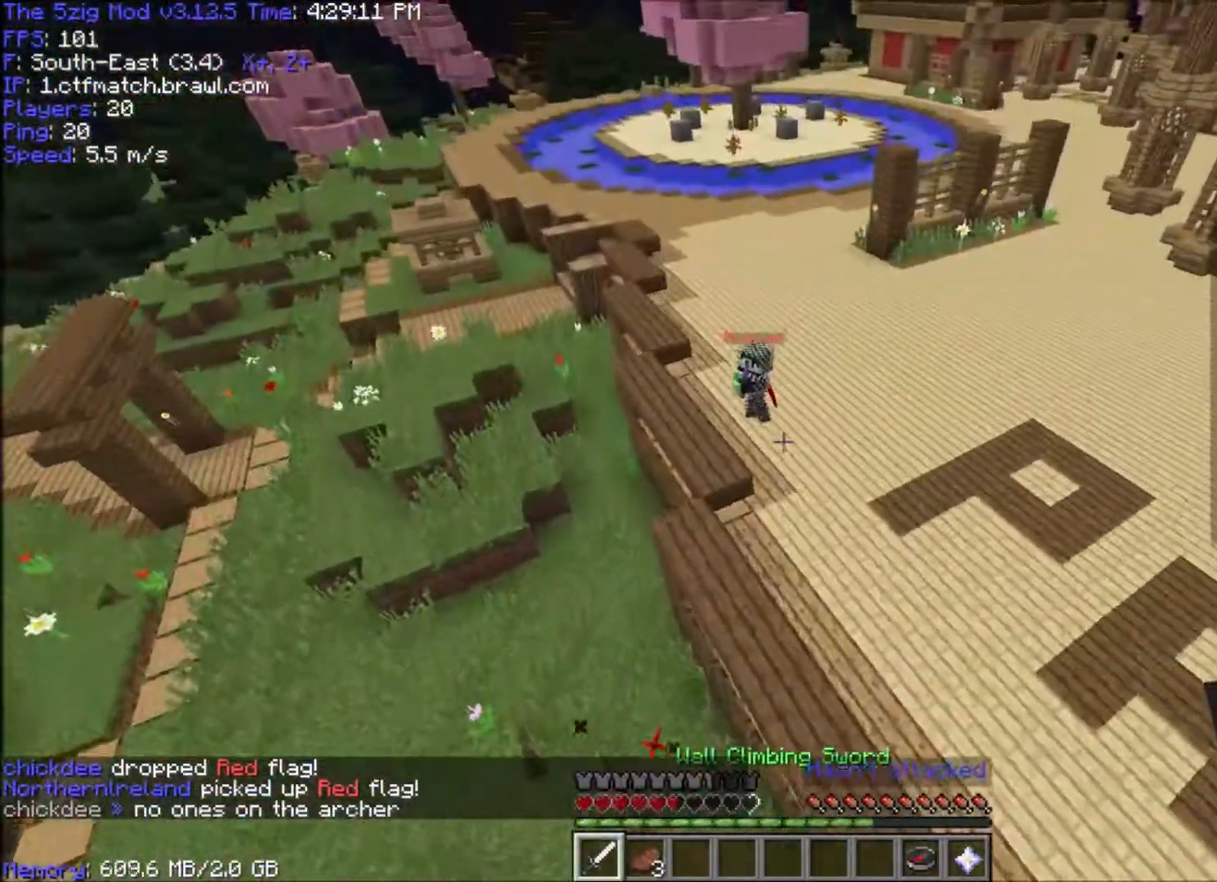
{"keys": ["w"], "mouse": [], "events": []}
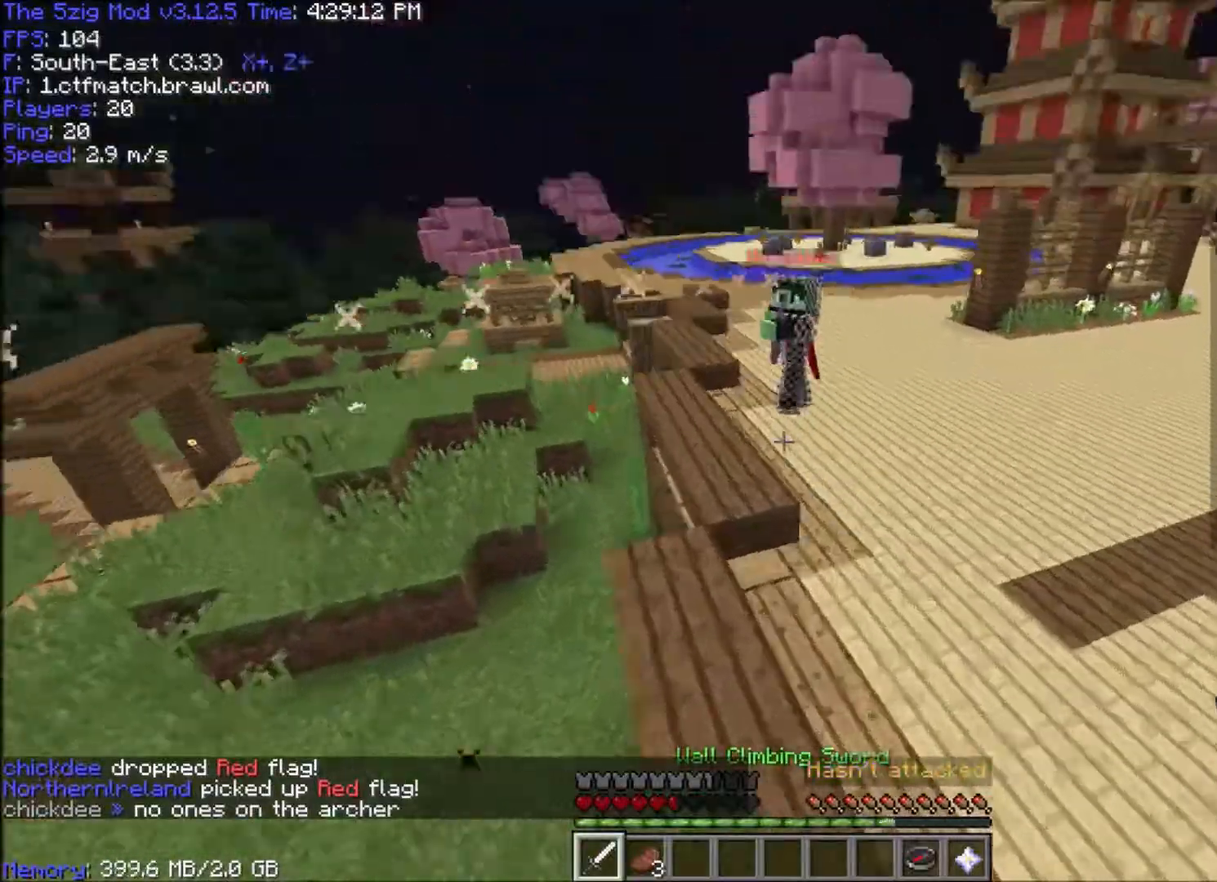
{"keys": ["a", "w"], "mouse": [], "events": [[100, "space", "down"], [201, "a", "down"], [367, "space", "up"]]}
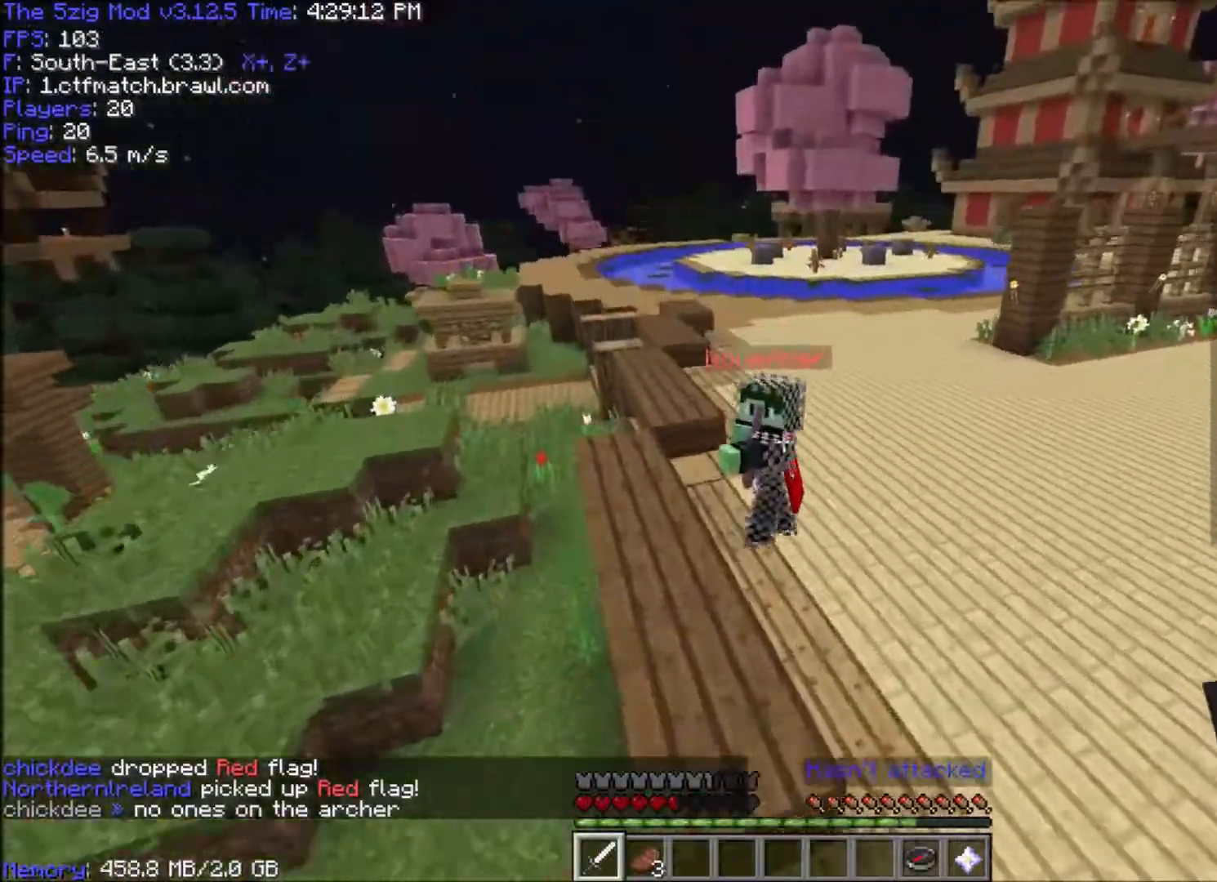
{"keys": ["w"], "mouse": ["left"], "events": [[267, "a", "up"], [267, "mouse_left", "down"]]}
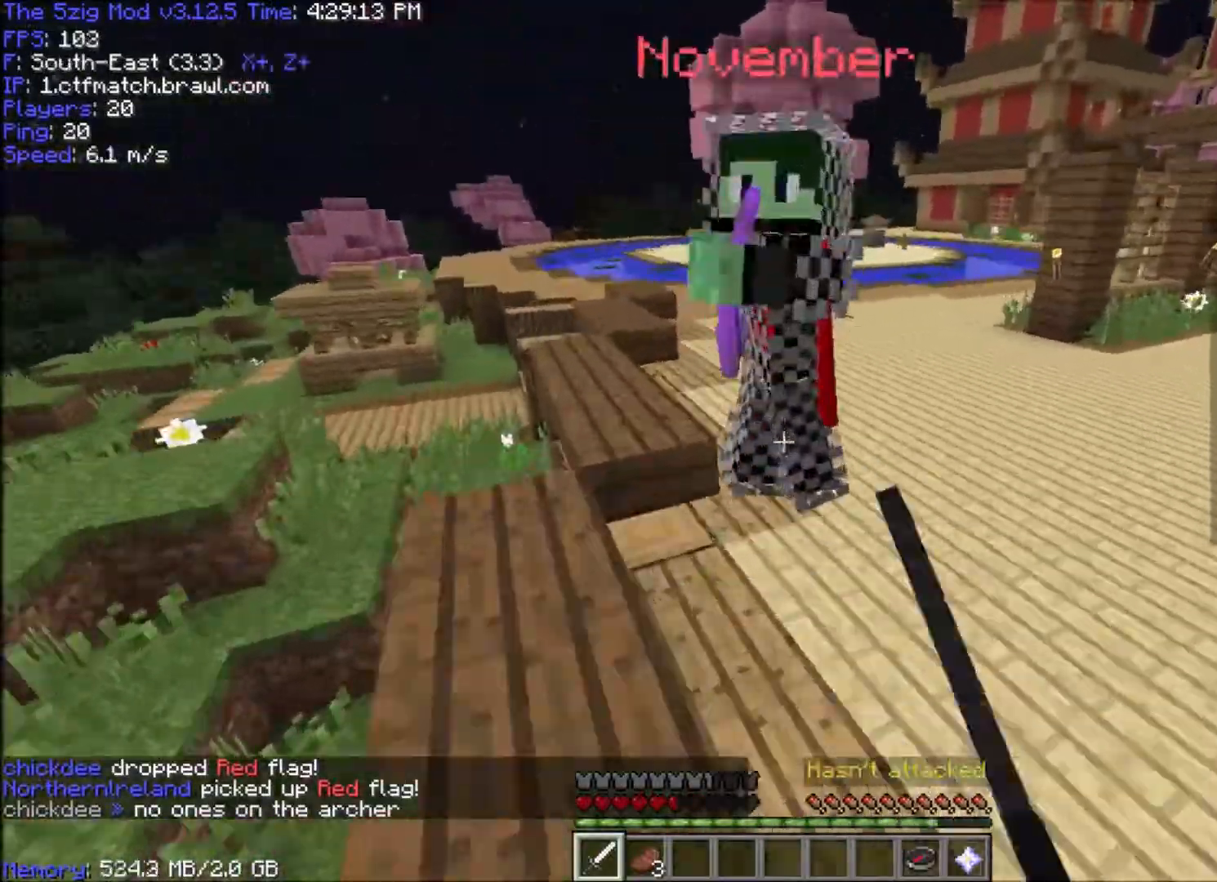
{"keys": ["a", "w"], "mouse": [], "events": [[67, "mouse_left", "up"], [134, "mouse_left", "down"], [334, "a", "down"], [434, "mouse_left", "up"]]}
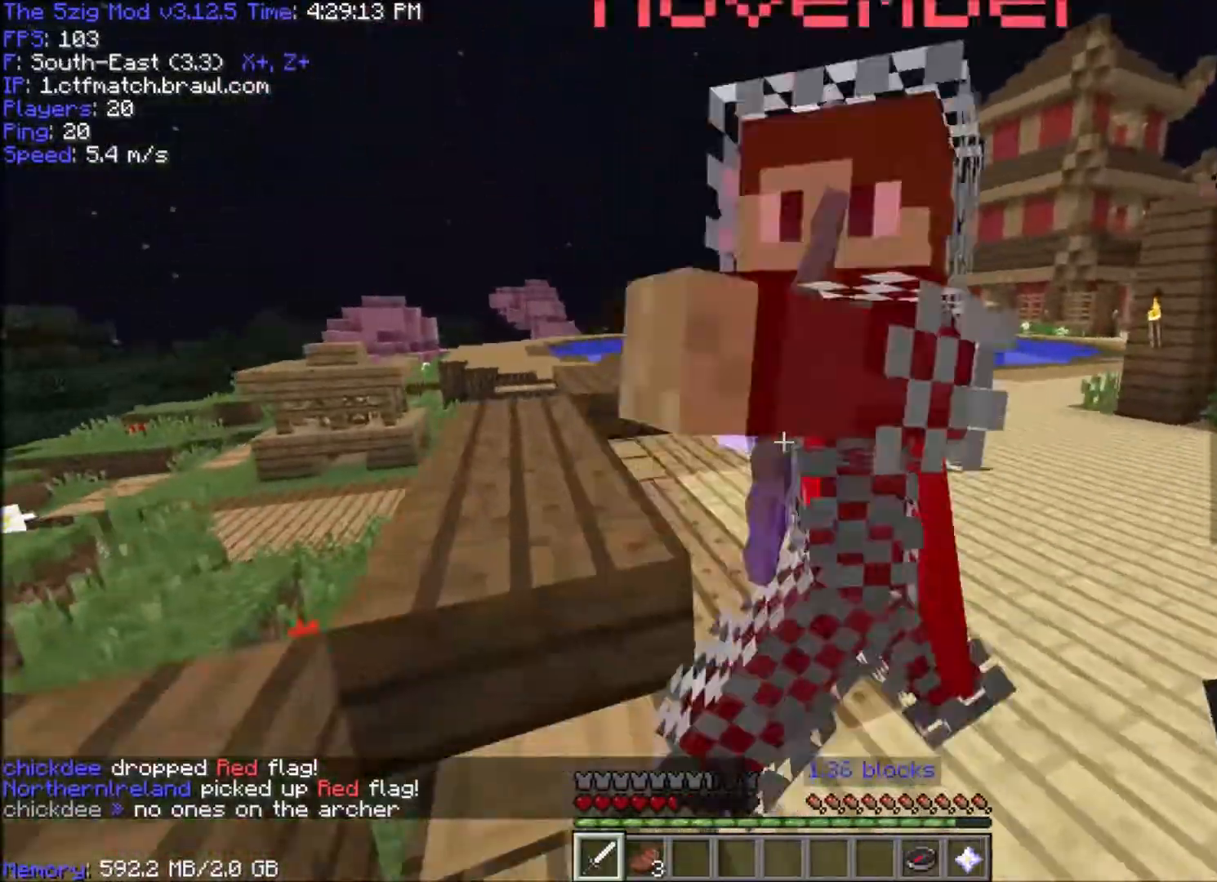
{"keys": ["a", "w"], "mouse": ["left"], "events": [[33, "a", "up"], [33, "mouse_left", "down"], [33, "space", "down"], [334, "a", "down"], [334, "space", "up"]]}